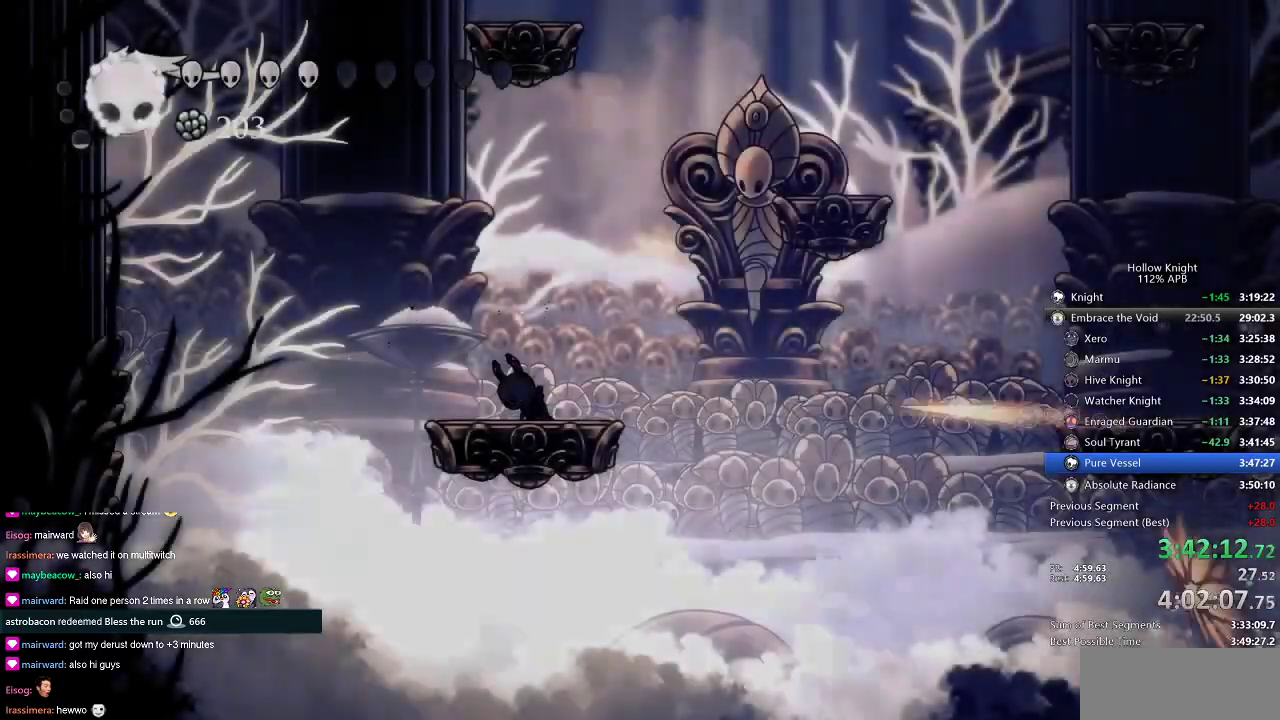
Gameplay with keyboard; each line is a JSON object with the keys held at the frame after it. "events" lists presses ("down") and releases ("up") of "cdash", "dash", "dnail", "down", "heal", "inv", "jump", "left", "nail", "right", "spell" and "up" between this image and that frame as [ms after this image, input, new state], when the widget could be followed in between. No other keys are recorded. Mouse input is not recorded. Key names are as the overlay labels them; some are game actions (e.g. jump) rather than physical keys.
{"keys": [], "events": [[84, "right", "up"]]}
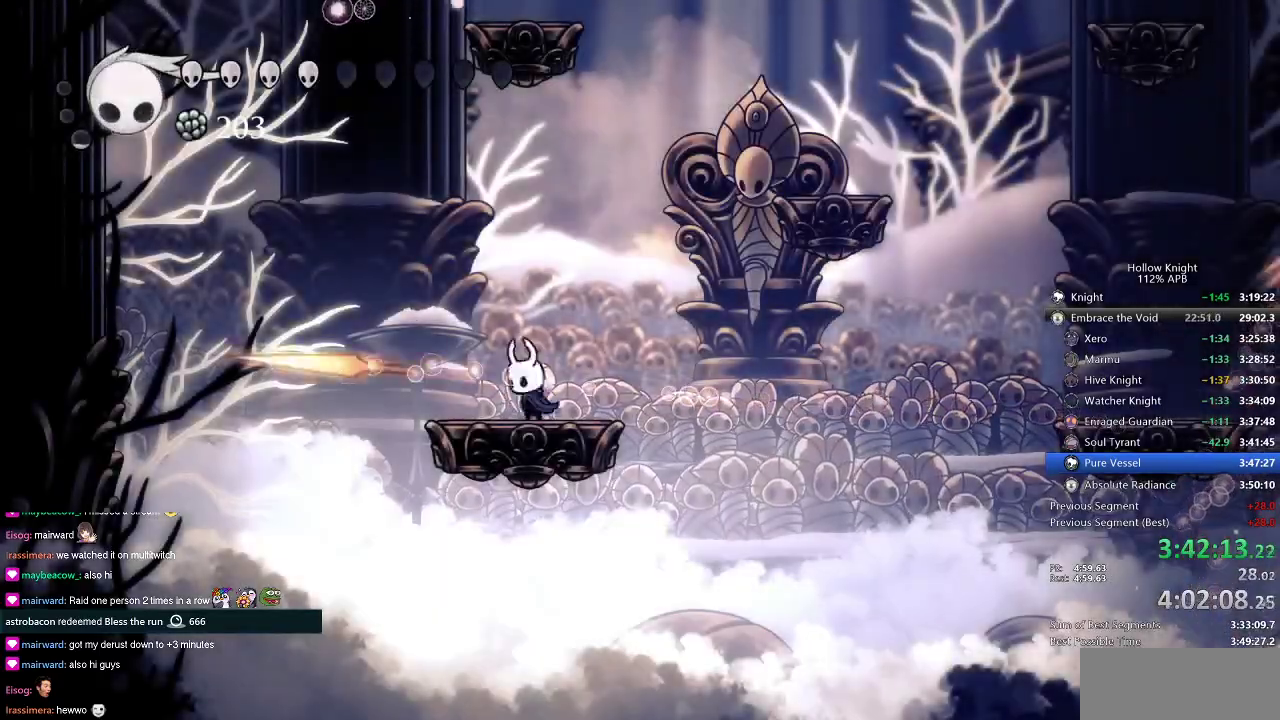
{"keys": [], "events": [[83, "right", "down"], [133, "right", "up"], [300, "right", "down"], [434, "right", "up"]]}
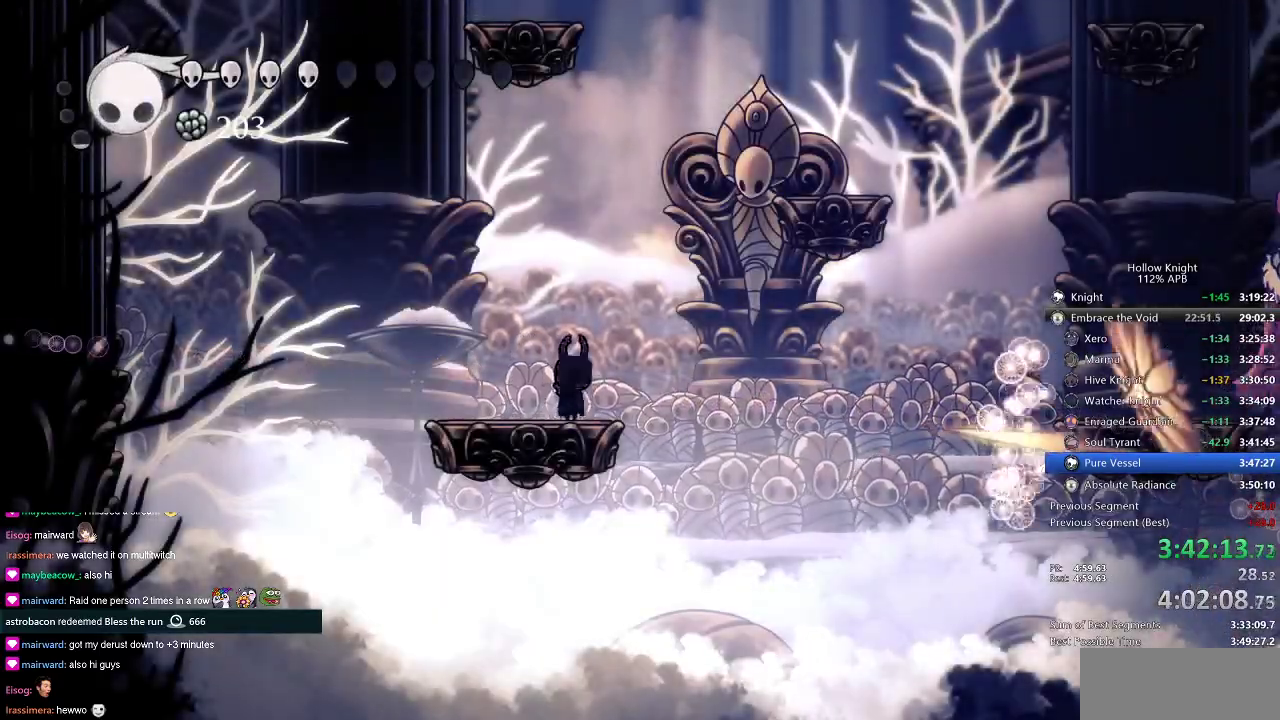
{"keys": ["jump", "right"], "events": [[384, "jump", "down"], [384, "right", "down"]]}
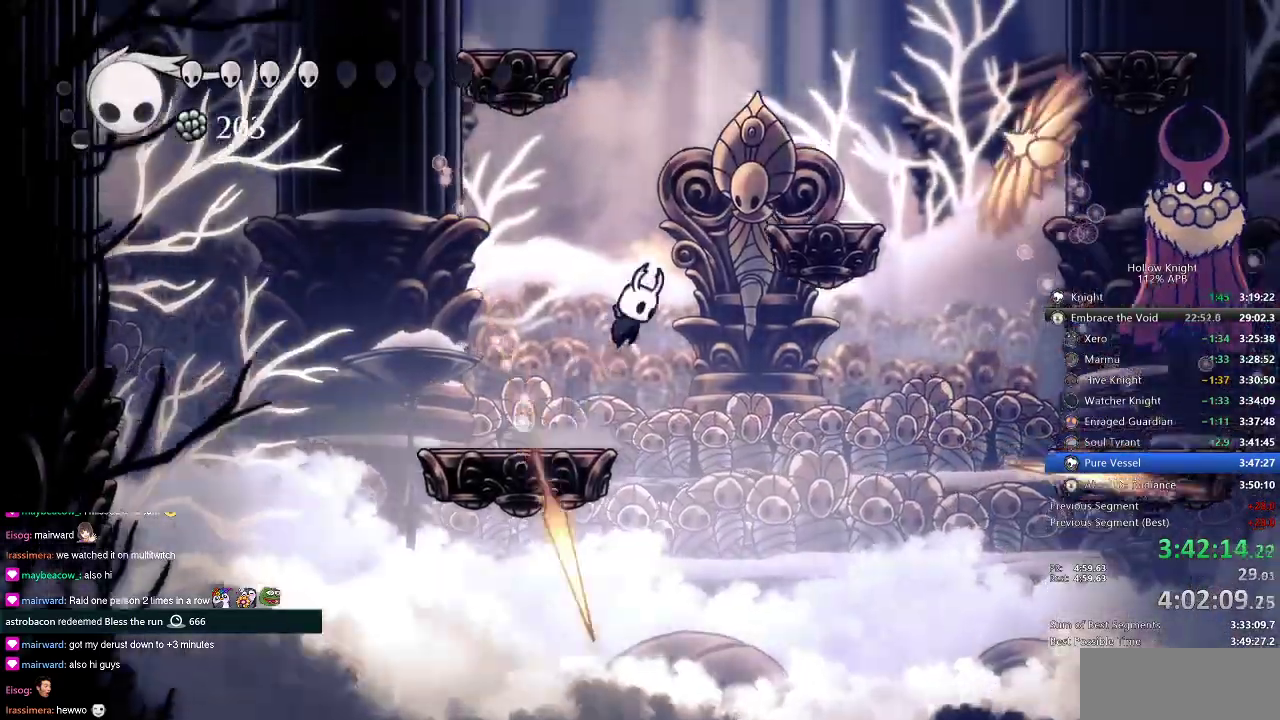
{"keys": ["left"], "events": [[133, "right", "up"], [250, "jump", "up"], [250, "spell", "down"], [333, "spell", "up"], [484, "left", "down"]]}
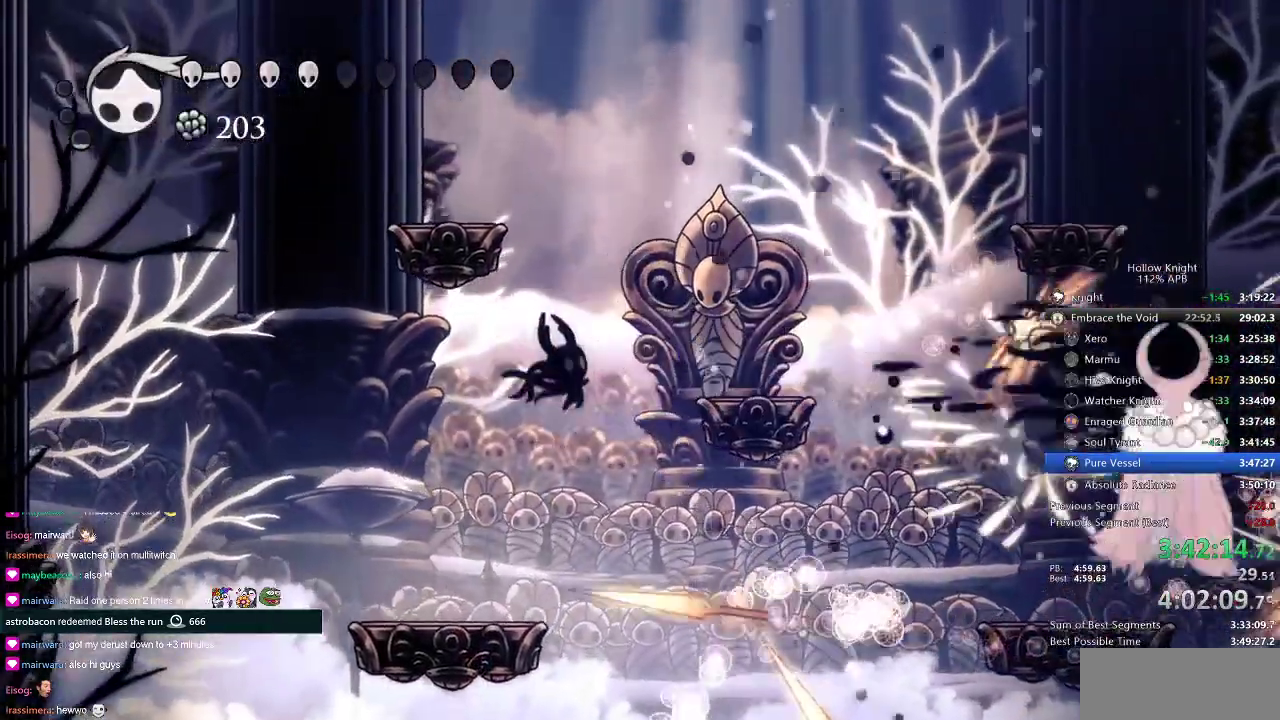
{"keys": ["left"], "events": []}
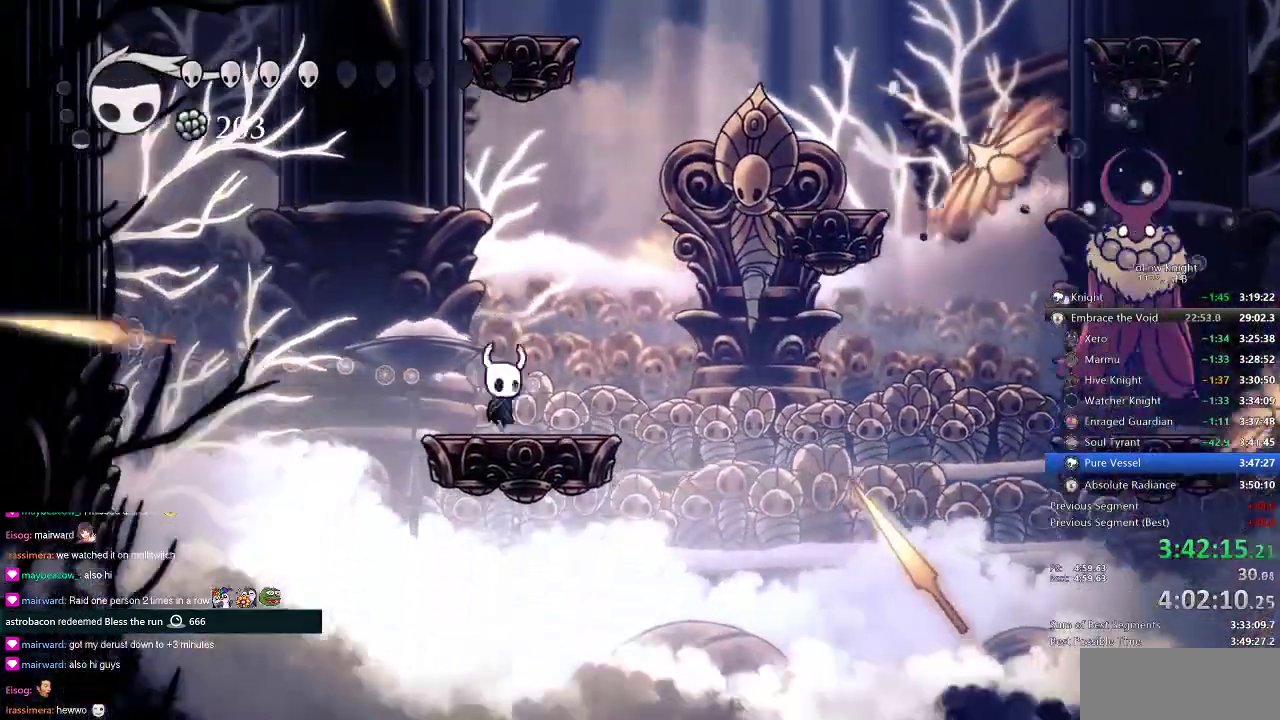
{"keys": [], "events": [[67, "jump", "down"], [67, "left", "up"], [67, "right", "down"], [183, "jump", "up"], [183, "right", "up"], [217, "spell", "down"], [283, "spell", "up"]]}
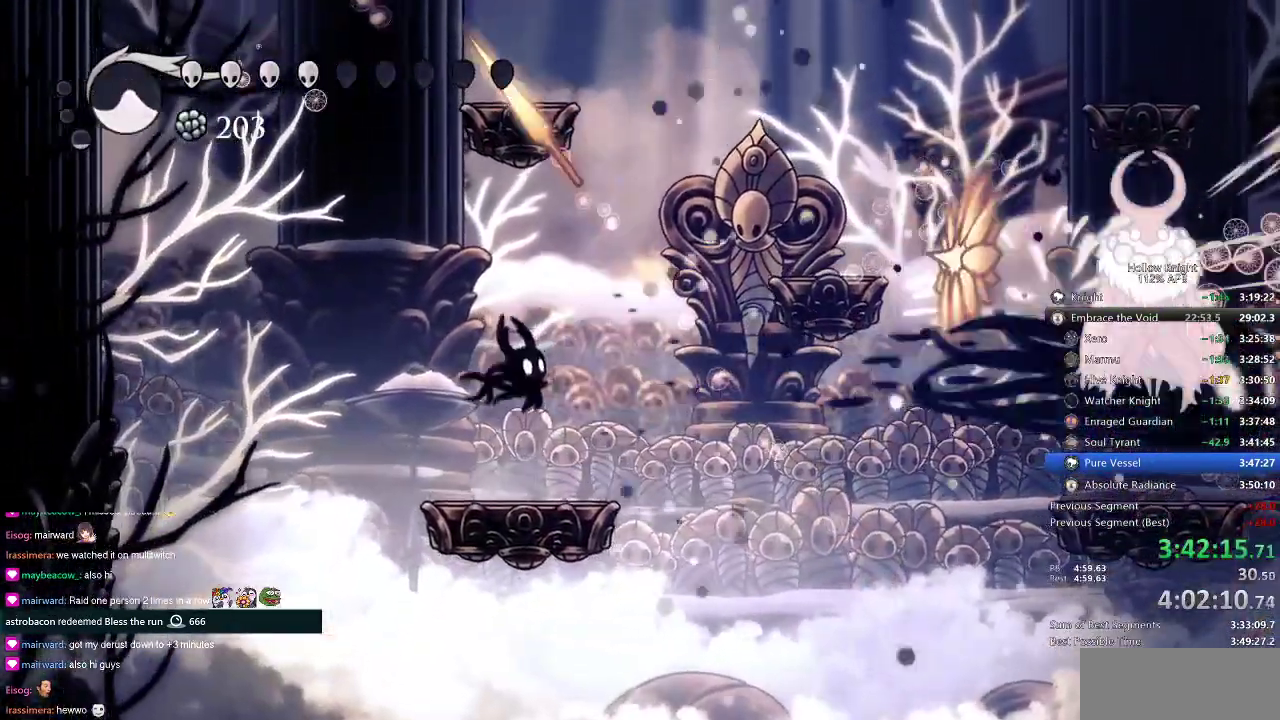
{"keys": [], "events": []}
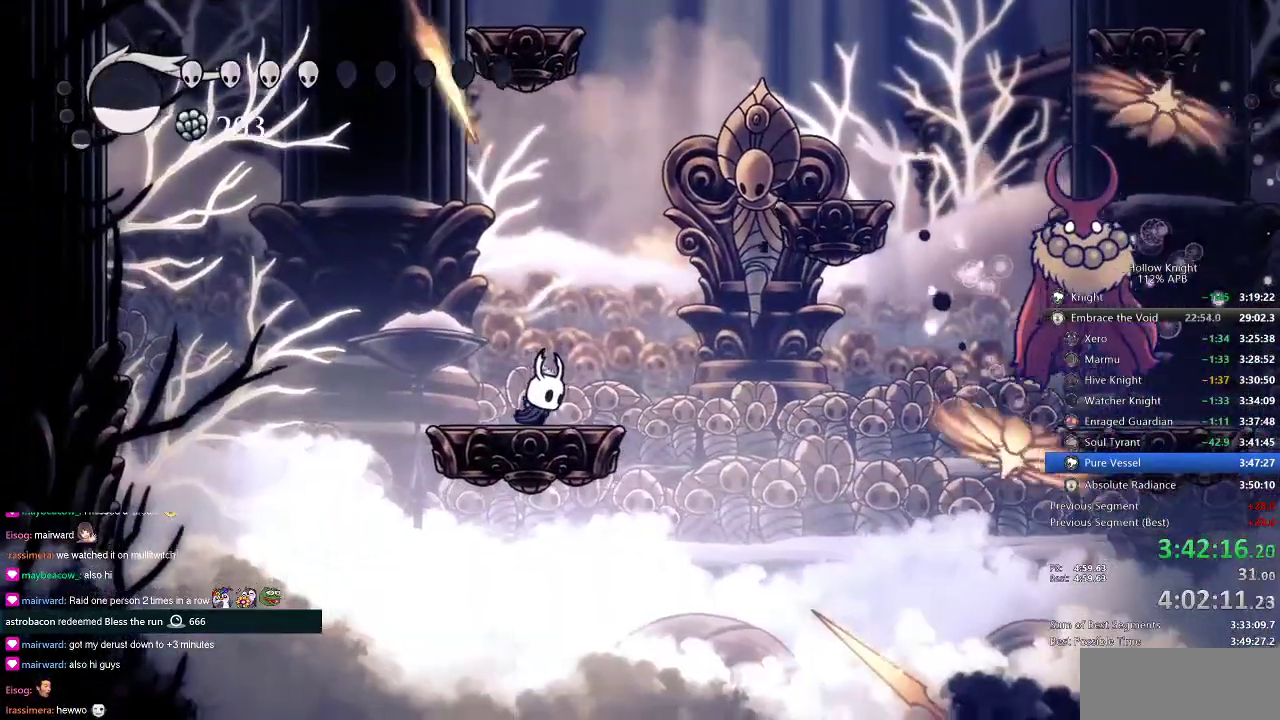
{"keys": [], "events": [[50, "jump", "down"], [84, "right", "down"], [184, "jump", "up"], [184, "right", "up"], [184, "spell", "down"], [334, "spell", "up"]]}
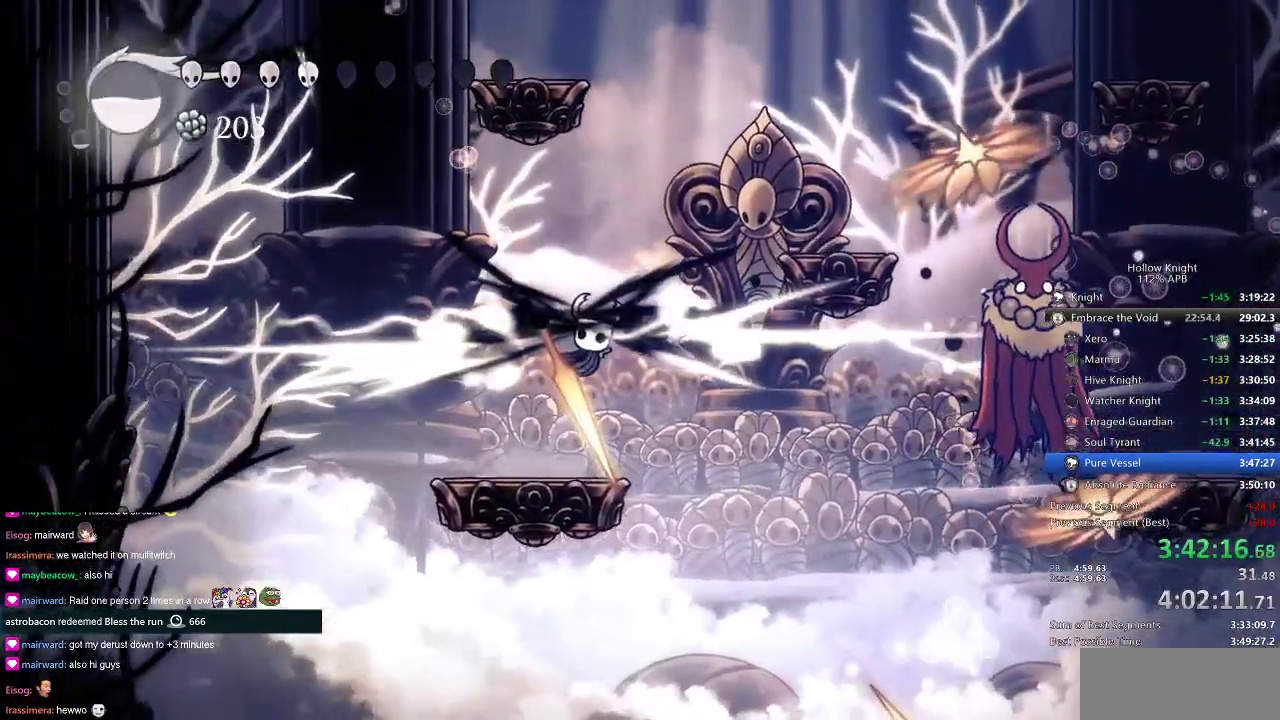
{"keys": ["left"], "events": [[300, "right", "down"], [383, "right", "up"], [433, "left", "down"]]}
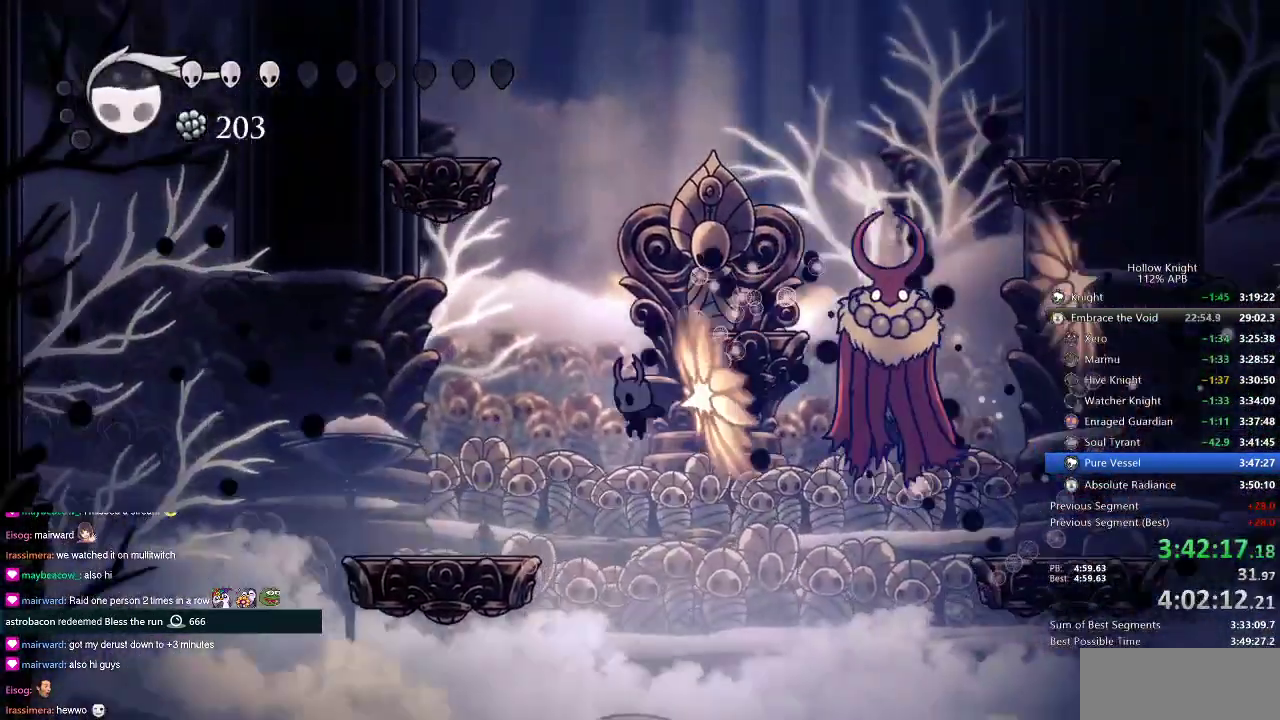
{"keys": ["left"], "events": [[84, "right", "down"], [117, "left", "up"], [117, "spell", "down"], [250, "spell", "up"], [300, "right", "up"], [350, "left", "down"]]}
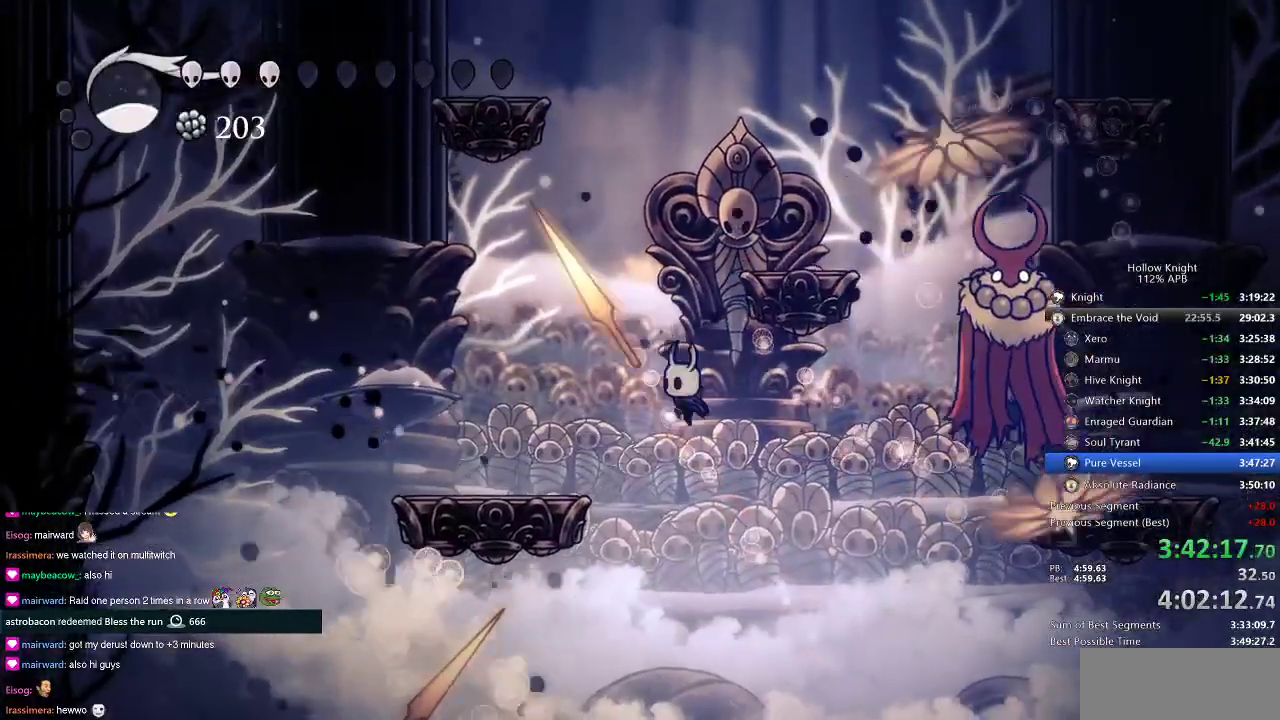
{"keys": ["jump", "left"], "events": [[150, "dash", "down"], [383, "dash", "up"], [417, "jump", "down"]]}
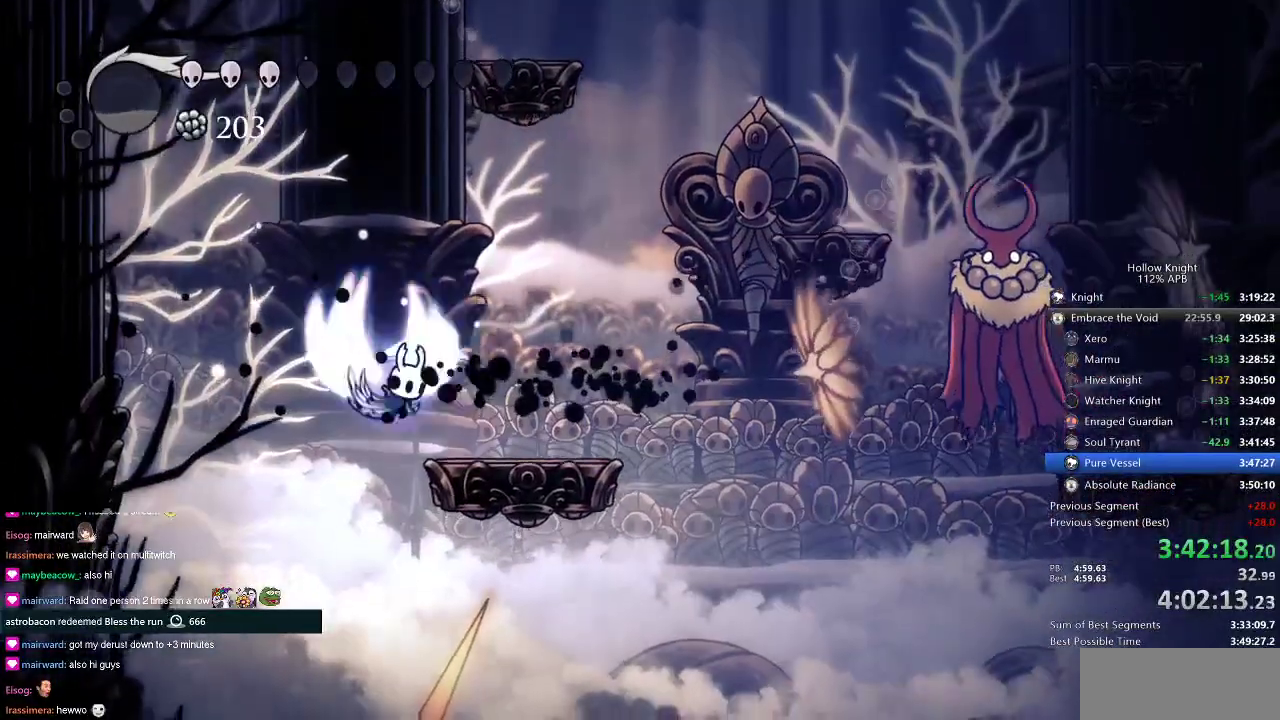
{"keys": ["dash", "right"], "events": [[17, "left", "up"], [17, "right", "down"], [434, "dash", "down"], [434, "jump", "up"]]}
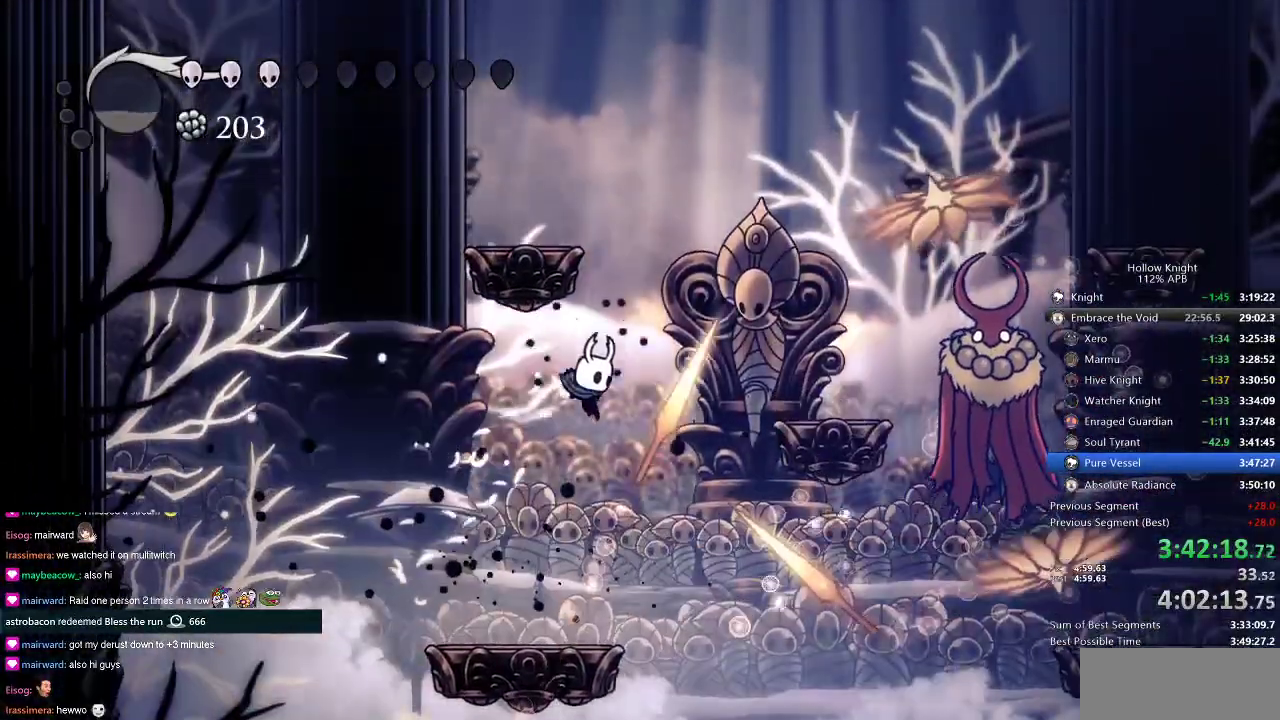
{"keys": ["jump", "left"], "events": [[33, "dash", "up"], [267, "left", "down"], [283, "jump", "down"], [283, "right", "up"]]}
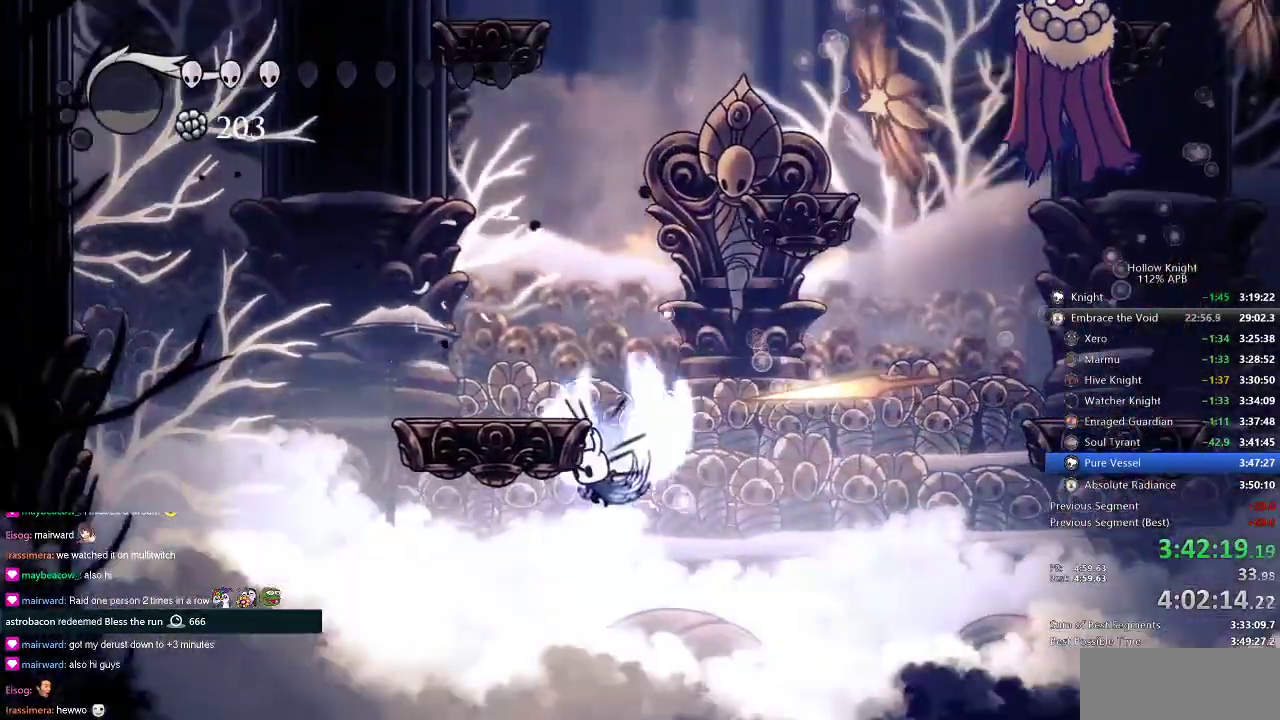
{"keys": ["jump", "left"], "events": [[134, "jump", "up"], [184, "jump", "down"]]}
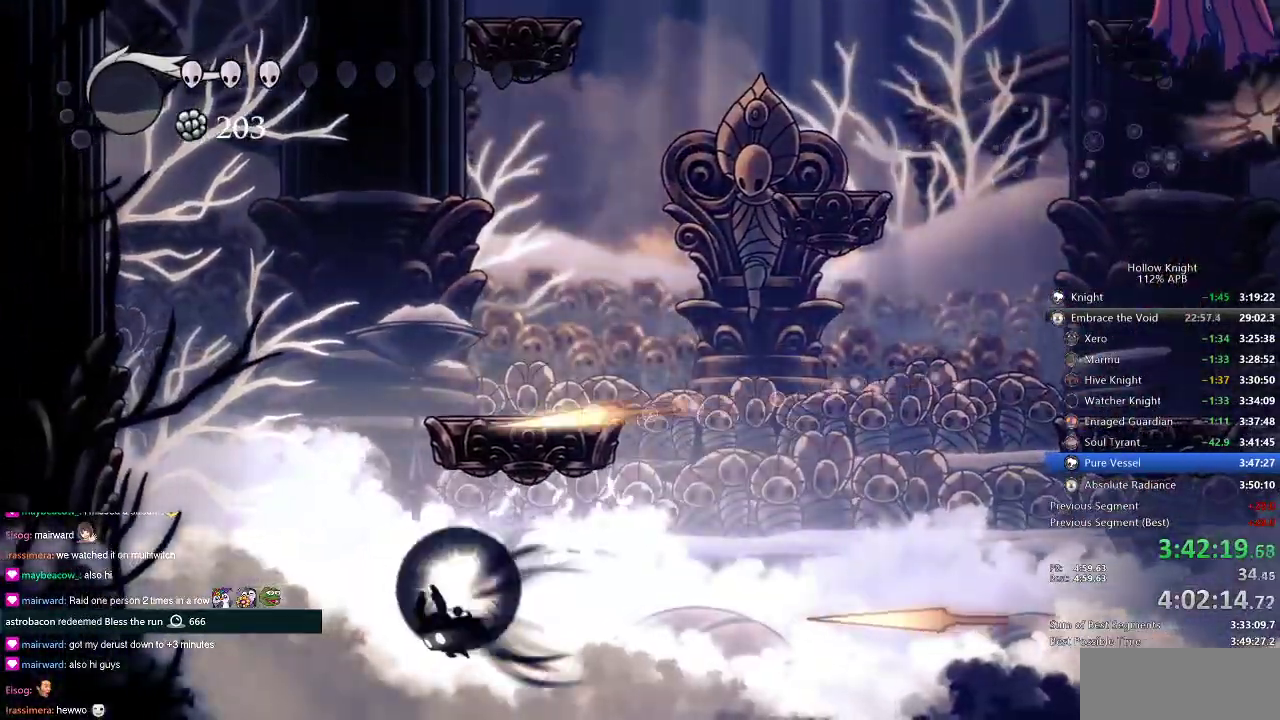
{"keys": ["left"], "events": [[16, "dash", "down"], [16, "jump", "up"], [250, "dash", "up"], [367, "dash", "down"], [433, "dash", "up"]]}
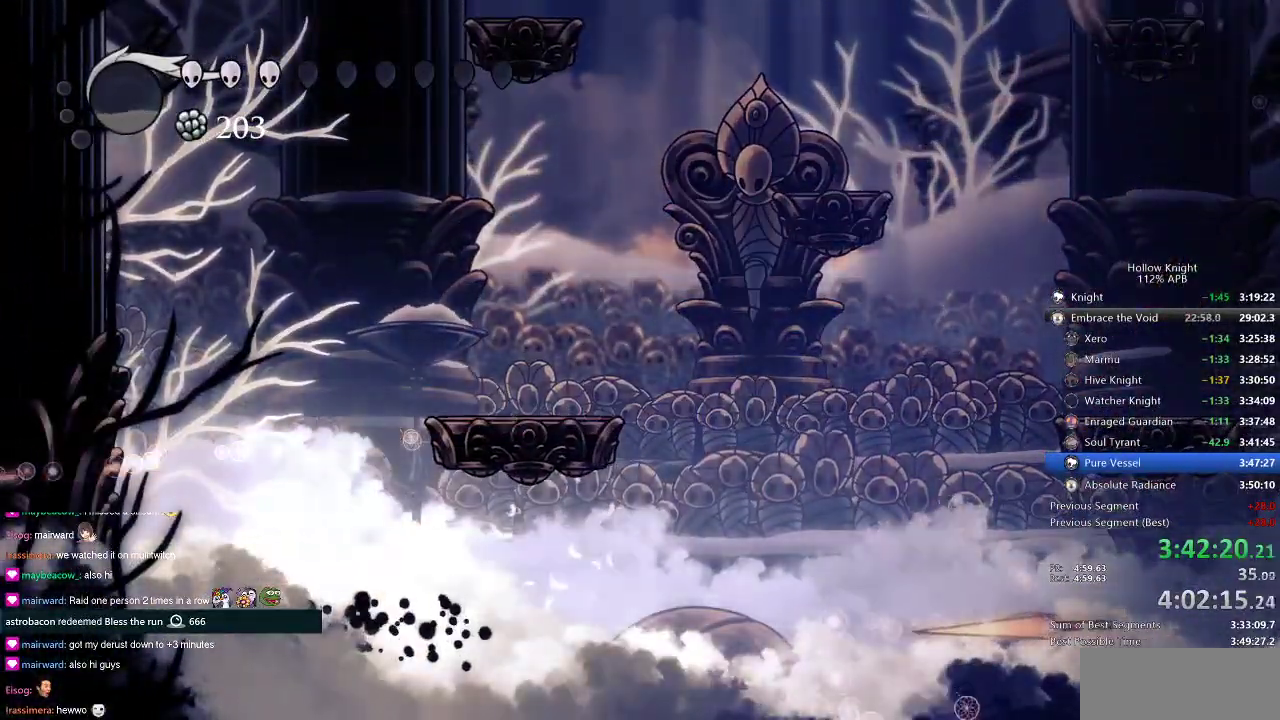
{"keys": ["right"], "events": [[84, "jump", "down"], [401, "jump", "up"], [501, "left", "up"], [501, "right", "down"]]}
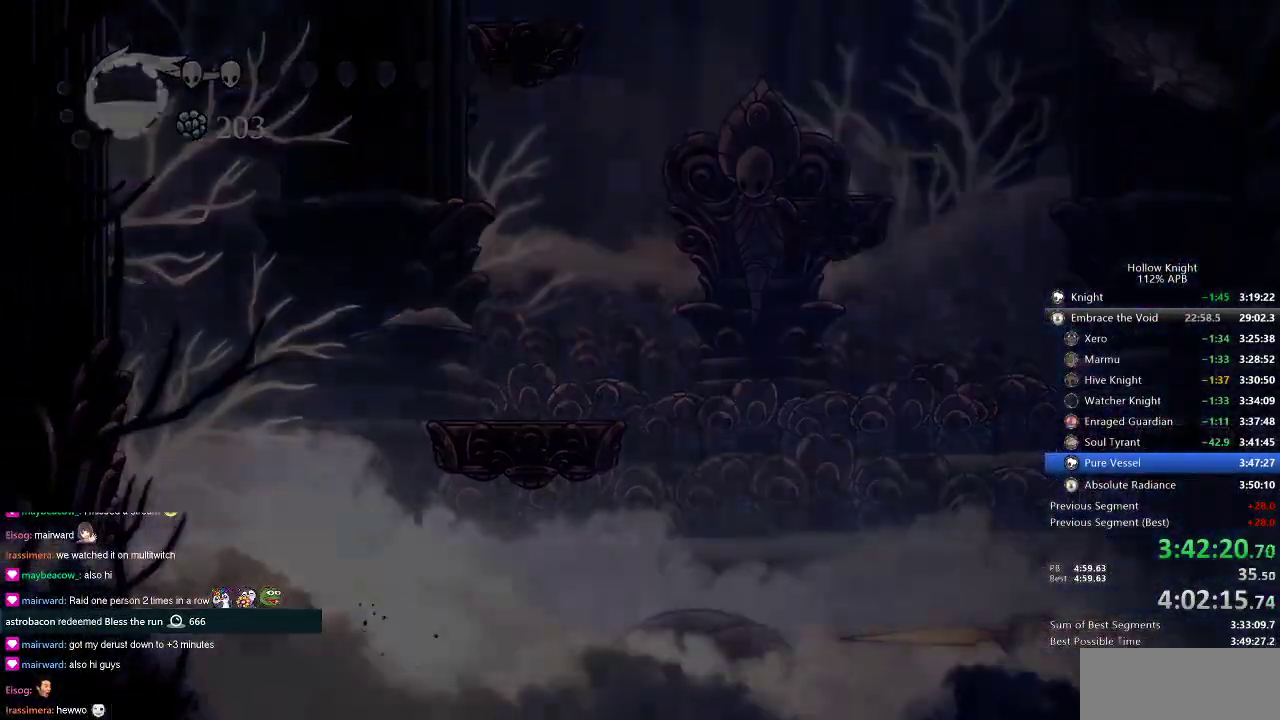
{"keys": ["right"], "events": [[66, "right", "up"], [133, "right", "down"], [250, "right", "up"], [300, "right", "down"], [367, "right", "up"], [450, "right", "down"]]}
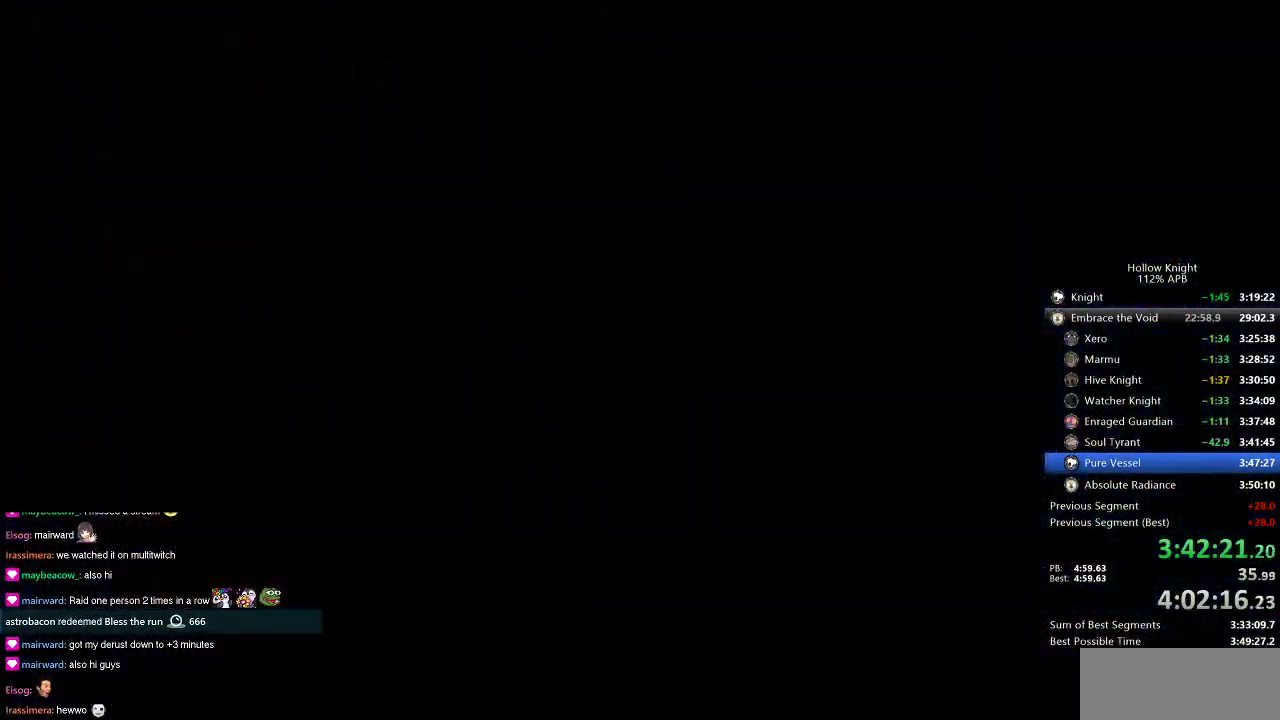
{"keys": [], "events": [[17, "right", "up"], [84, "right", "down"], [184, "right", "up"], [200, "right", "down"], [300, "right", "up"], [401, "right", "down"], [484, "right", "up"]]}
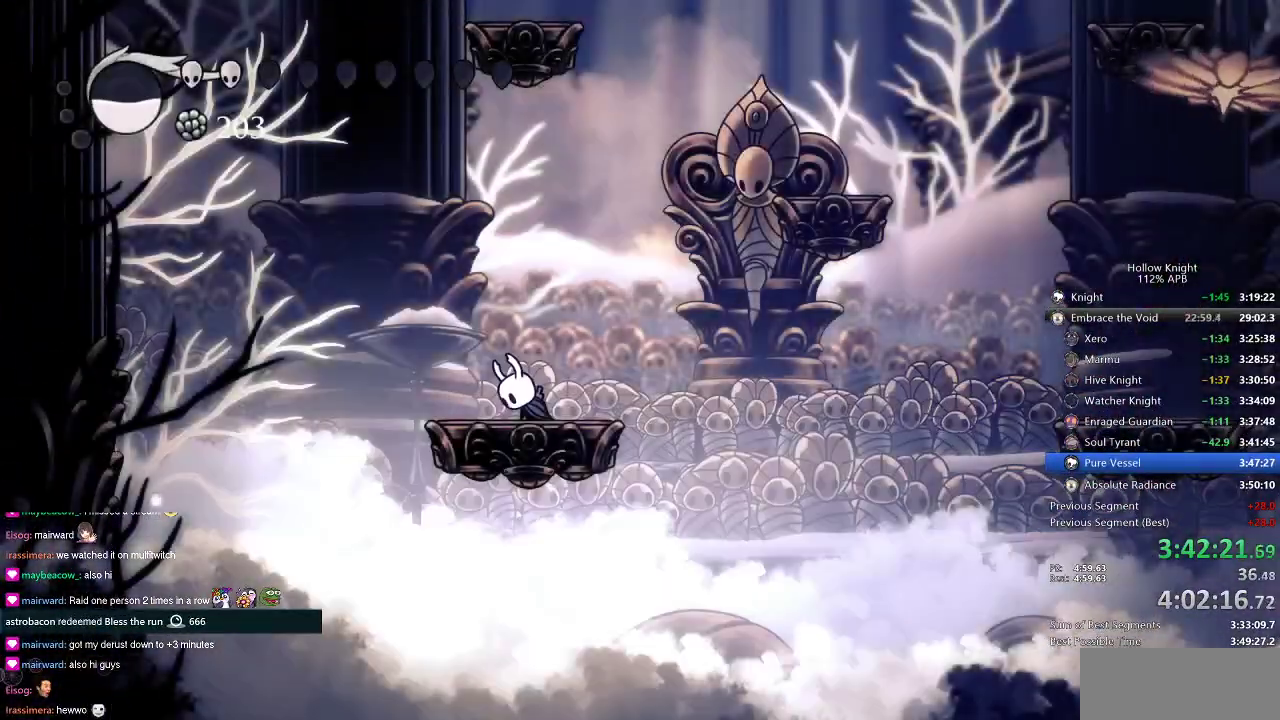
{"keys": [], "events": []}
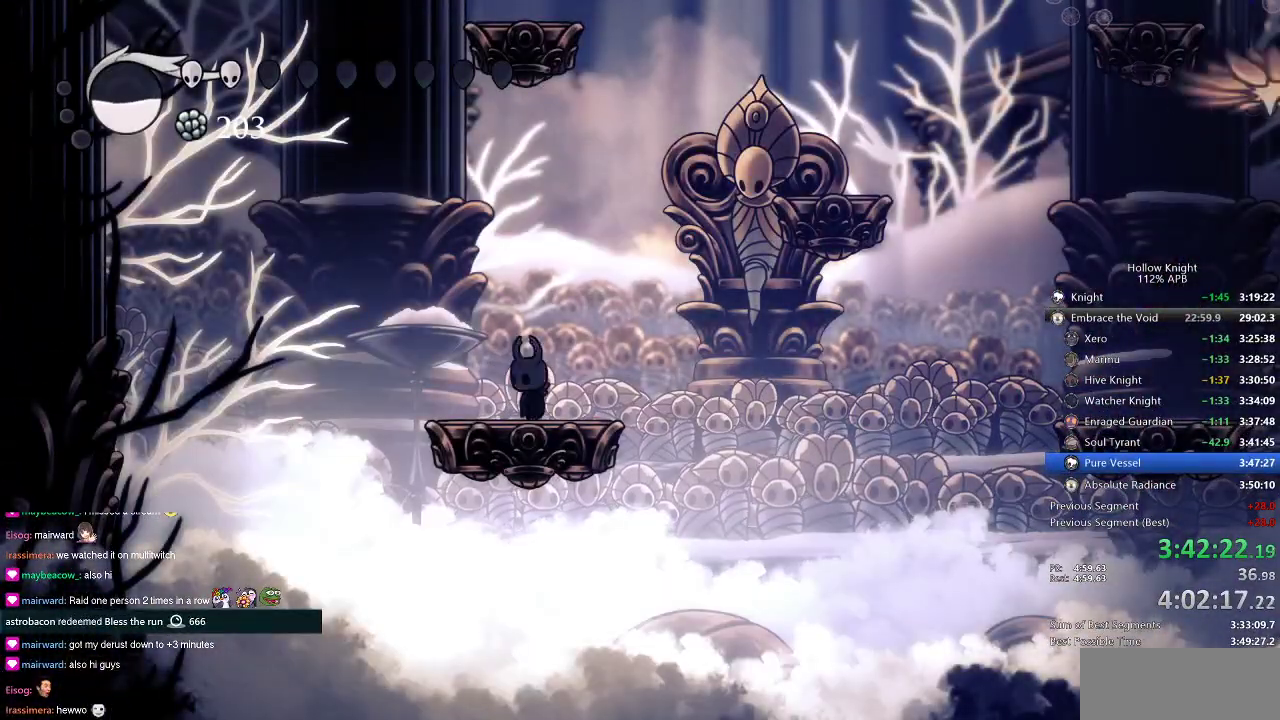
{"keys": ["heal"], "events": [[250, "heal", "down"]]}
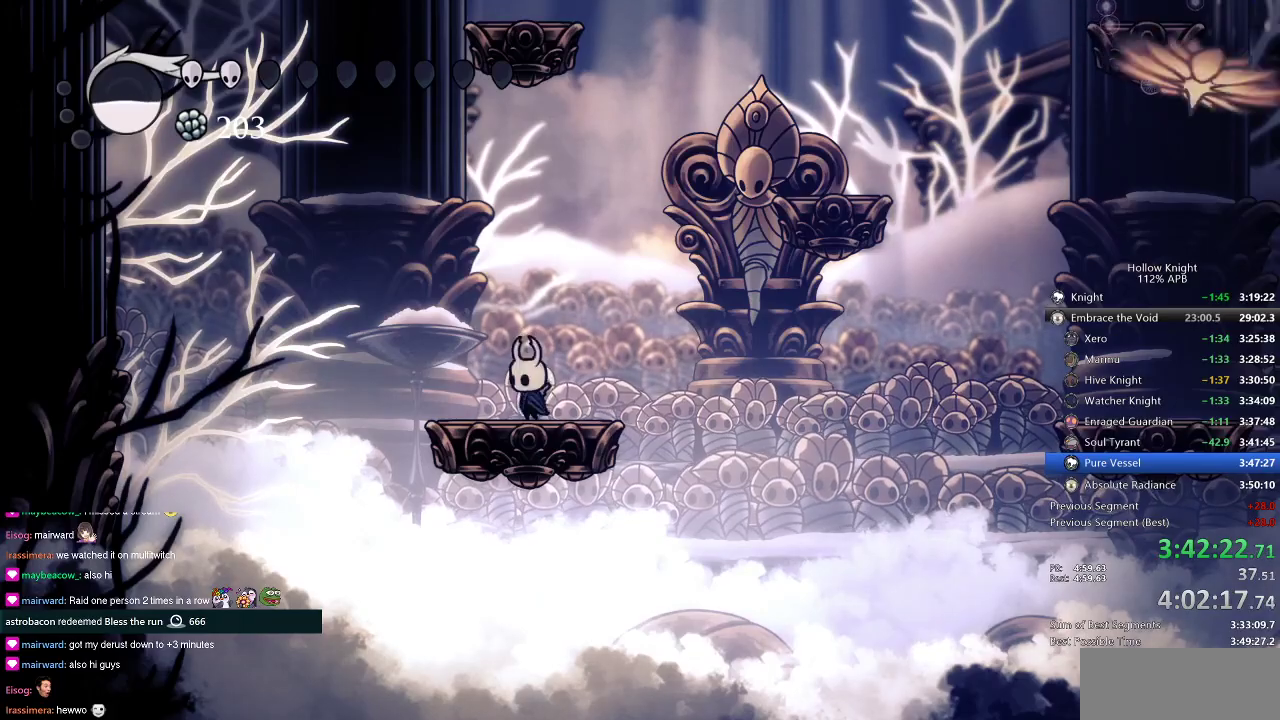
{"keys": ["heal"], "events": []}
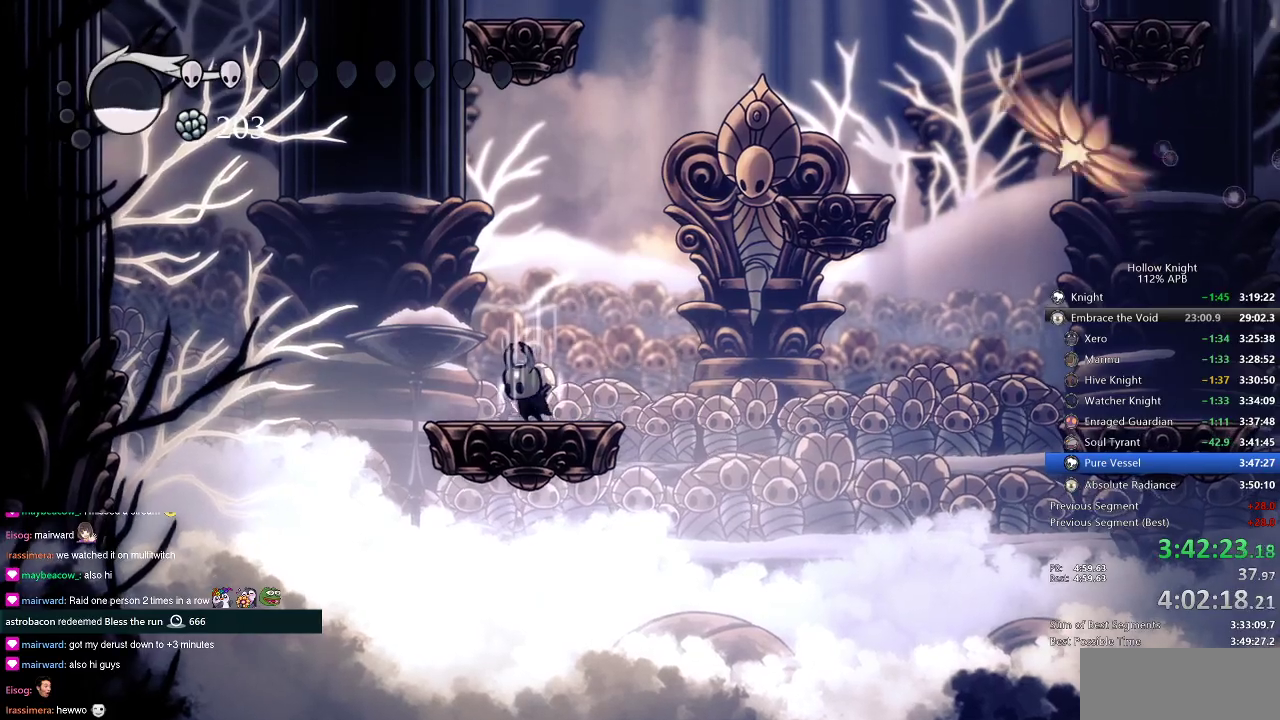
{"keys": ["heal"], "events": []}
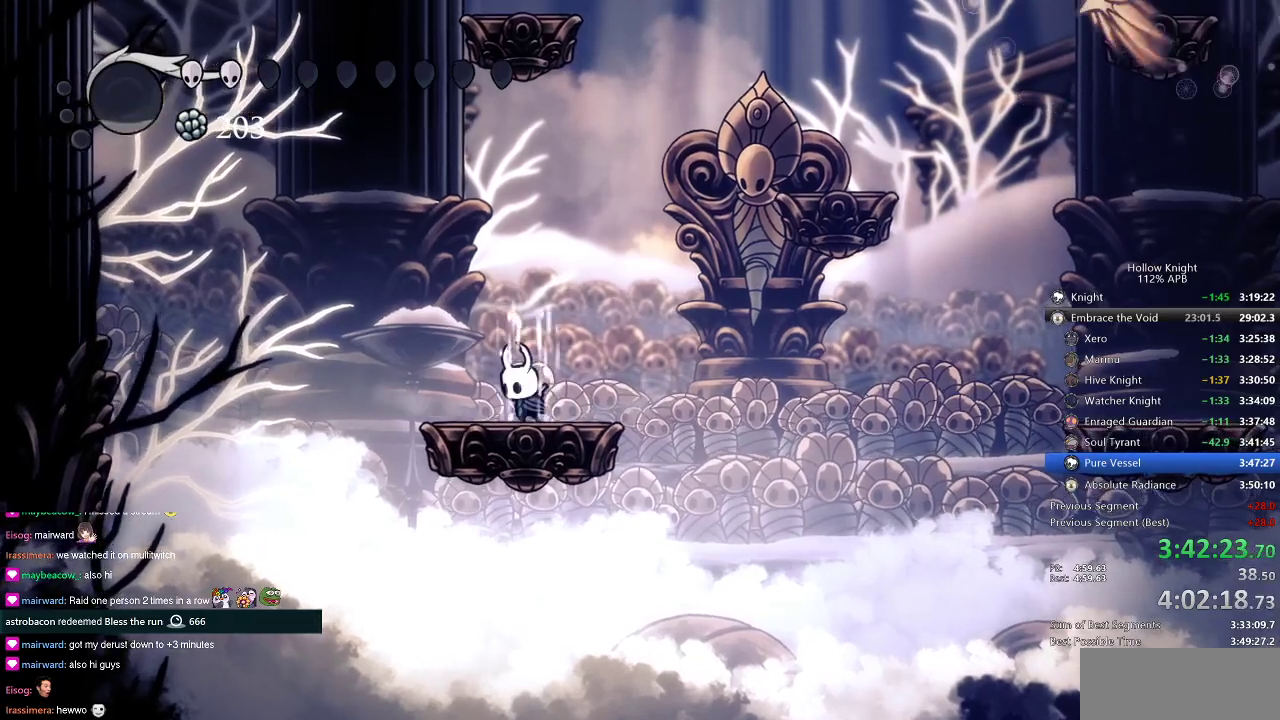
{"keys": ["nail"], "events": [[350, "nail", "down"], [433, "heal", "up"]]}
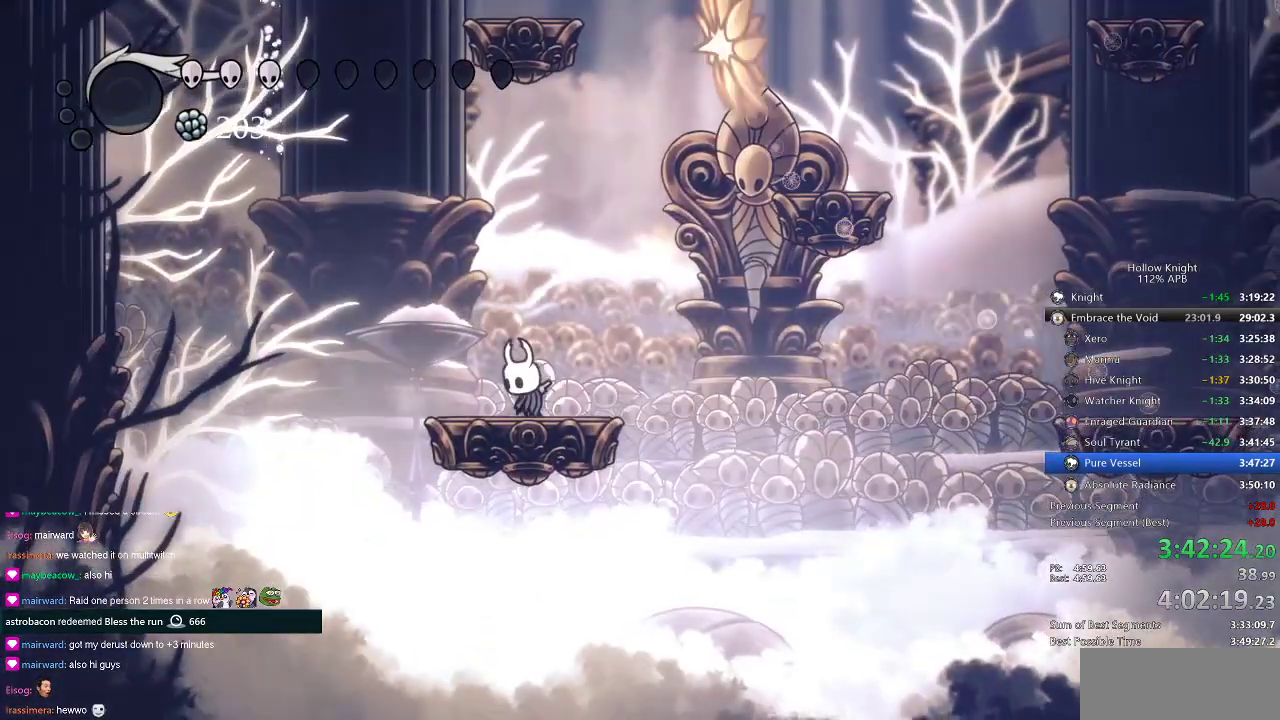
{"keys": ["nail"], "events": [[300, "right", "down"], [401, "right", "up"]]}
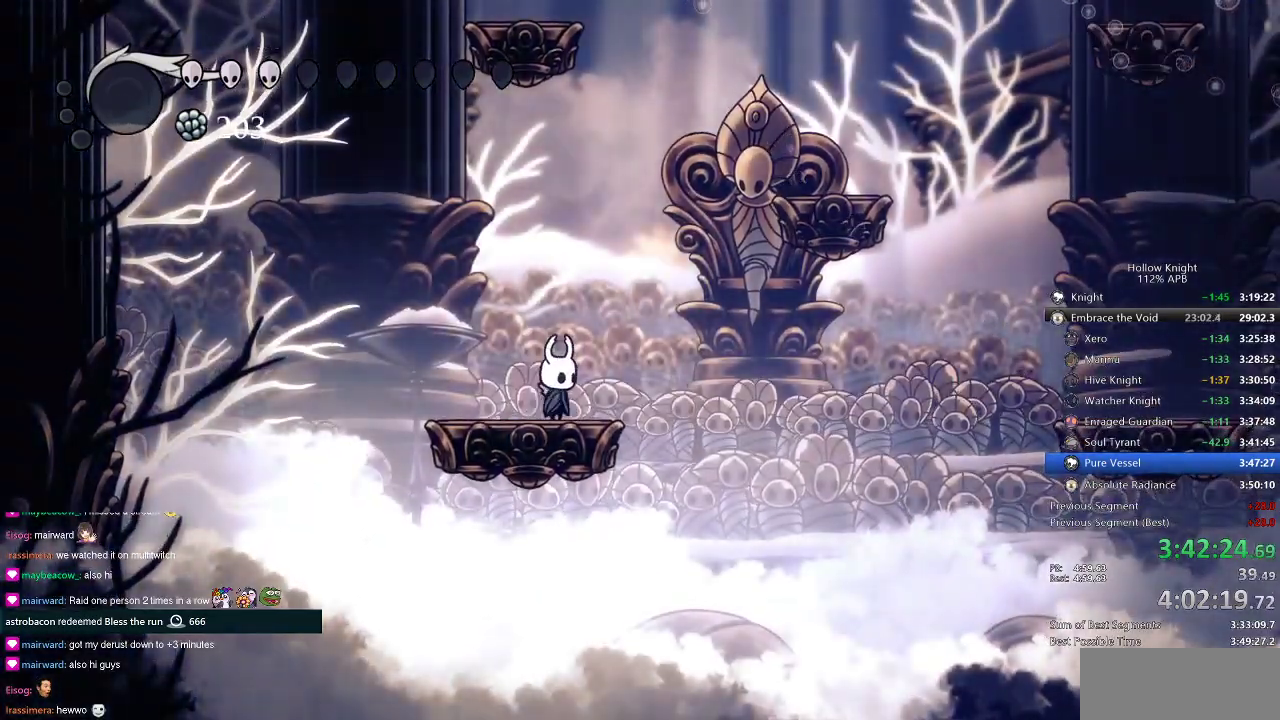
{"keys": ["nail"], "events": []}
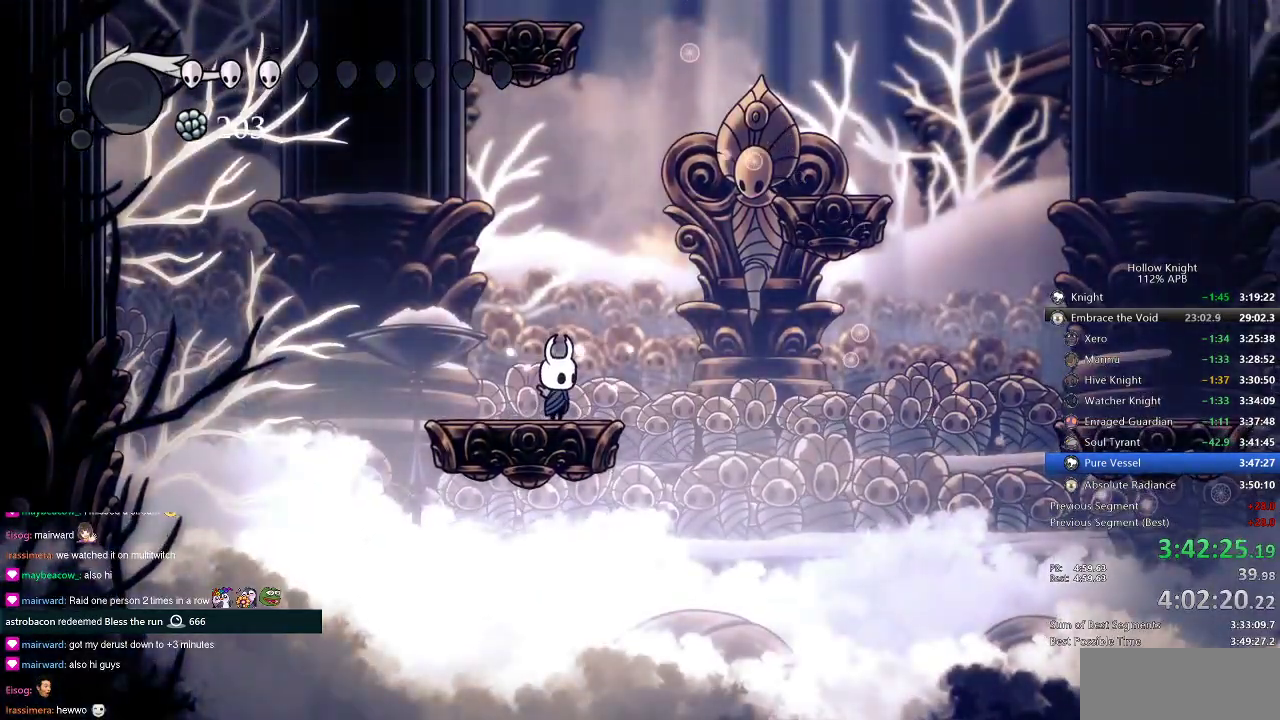
{"keys": ["jump", "nail", "right"], "events": [[67, "jump", "down"], [200, "right", "down"], [300, "jump", "up"], [300, "right", "up"], [384, "jump", "down"], [434, "right", "down"]]}
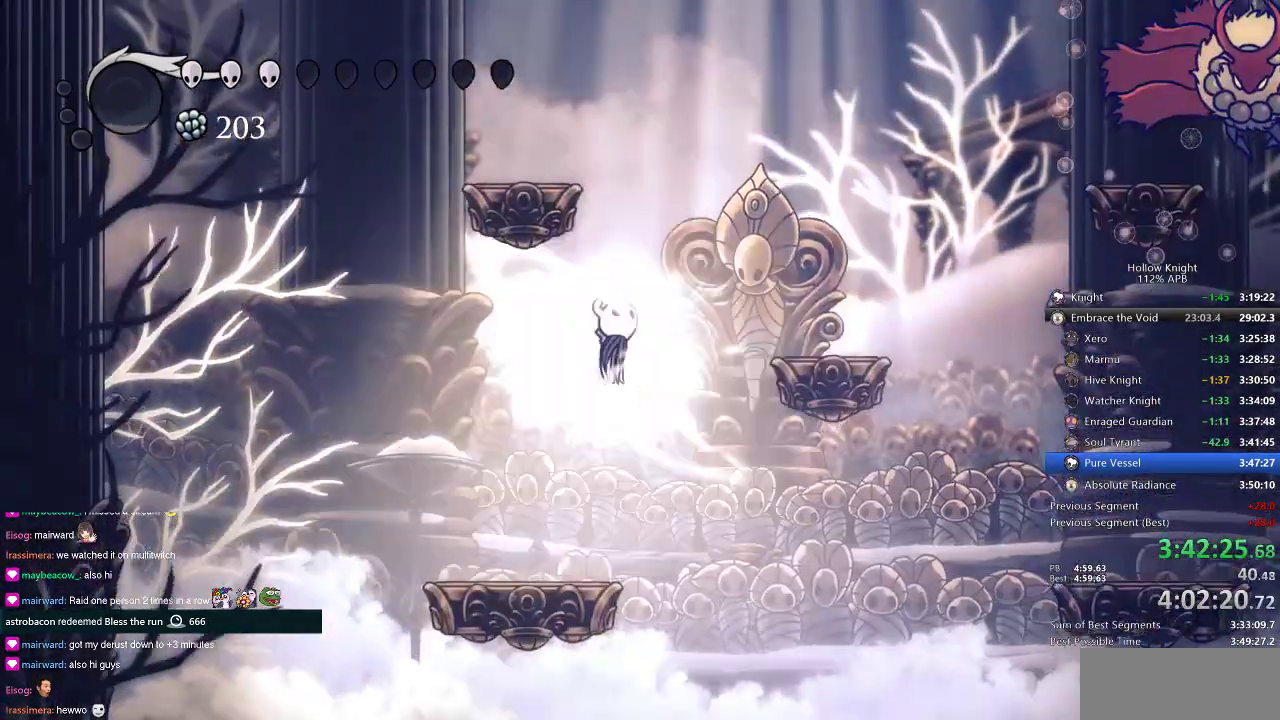
{"keys": ["nail"], "events": [[267, "jump", "up"], [433, "right", "up"]]}
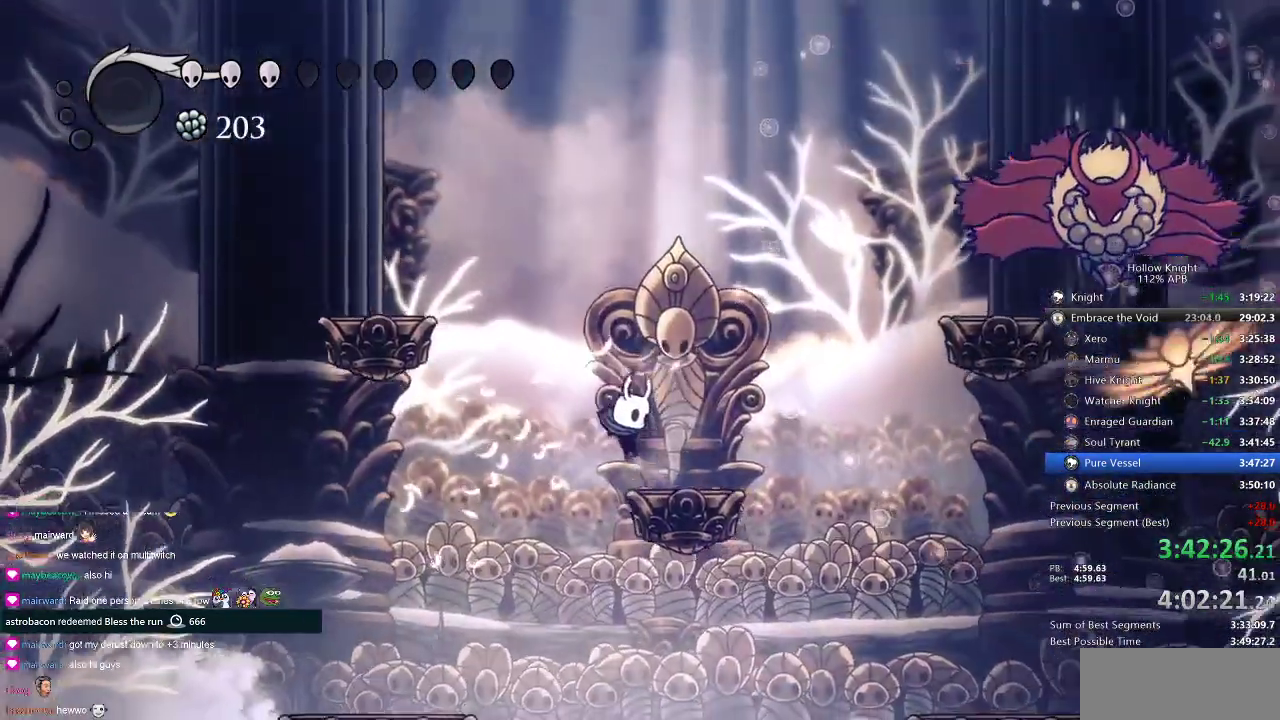
{"keys": ["jump", "nail", "right"], "events": [[34, "right", "down"], [234, "jump", "down"]]}